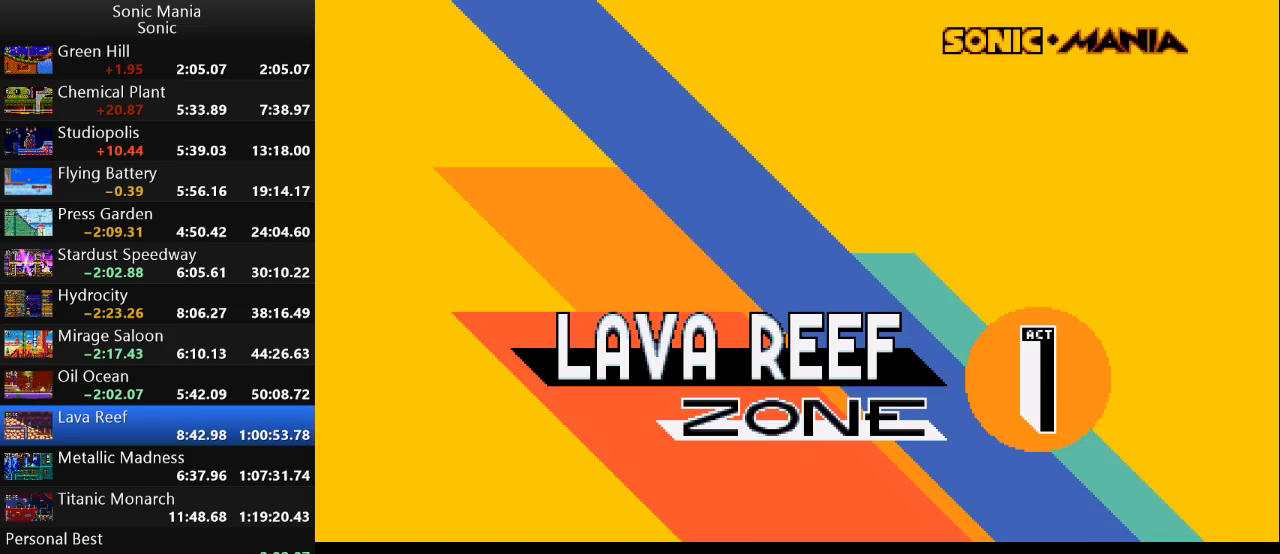
Gameplay with a controller (Xbox layout); each line is a JSON object with the inputs held at the frame after it. "events" lists button and stick changes between this image and that frame as [ms after this image, input, new state], when the widget could be followed in between. Not read: DPAD_DOWN DPAD_LEFT DPAD_RIGHT DPAD_UP L2 L3 R1 R2 R3 SELECT START X Y.
{"buttons": ["A"], "left_stick": "down", "right_stick": "center", "events": [[33, "left_stick", "down"], [500, "A", "down"]]}
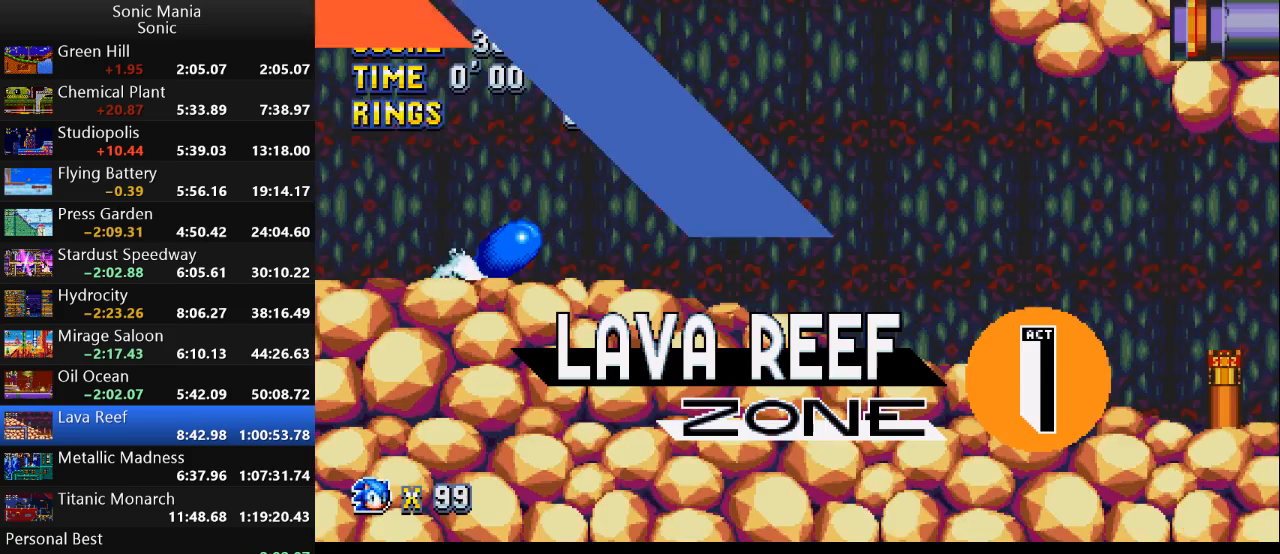
{"buttons": ["B"], "left_stick": "down", "right_stick": "center", "events": [[67, "A", "up"], [67, "B", "down"], [167, "B", "up"], [233, "A", "down"], [233, "B", "down"], [367, "A", "up"], [367, "B", "up"], [433, "A", "down"], [433, "B", "down"], [500, "A", "up"]]}
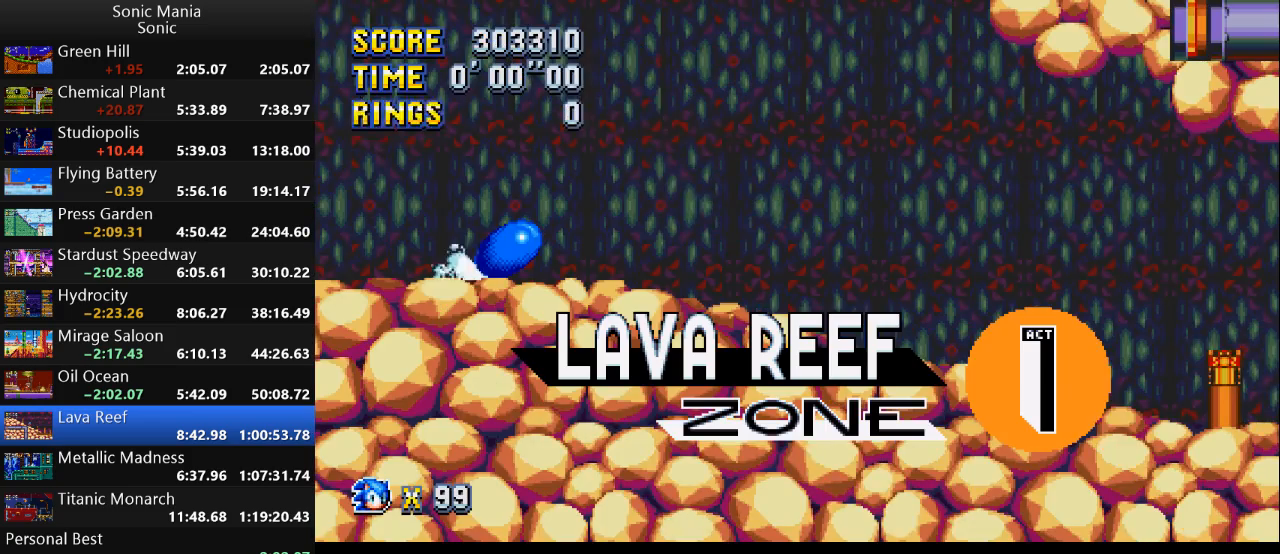
{"buttons": [], "left_stick": "right", "right_stick": "center", "events": [[67, "B", "up"], [100, "left_stick", "center"], [433, "left_stick", "right"]]}
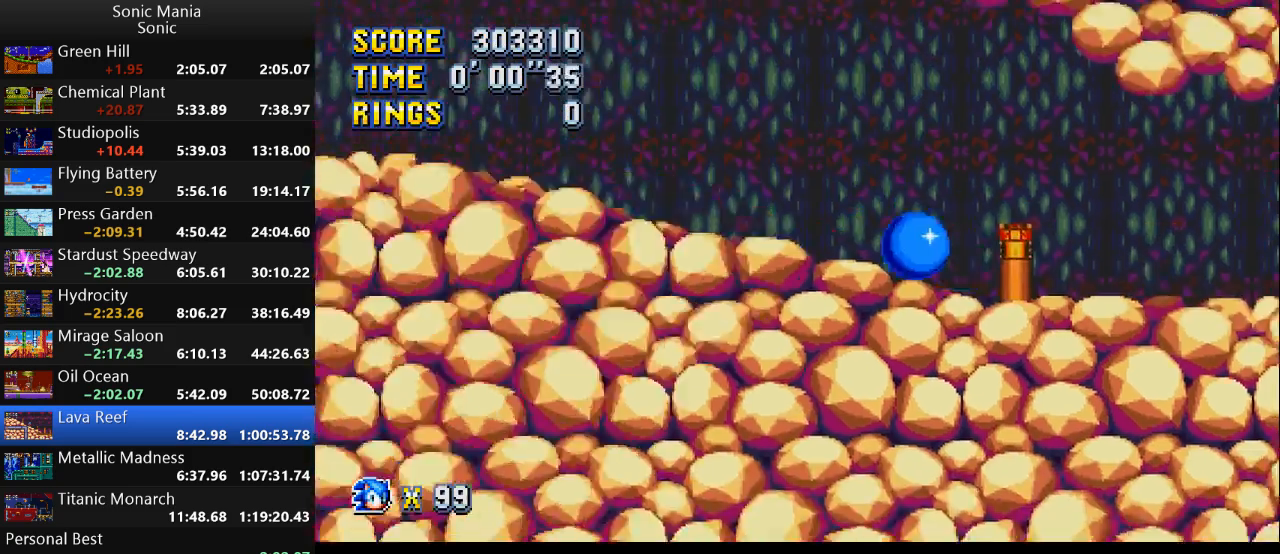
{"buttons": [], "left_stick": "right", "right_stick": "center", "events": []}
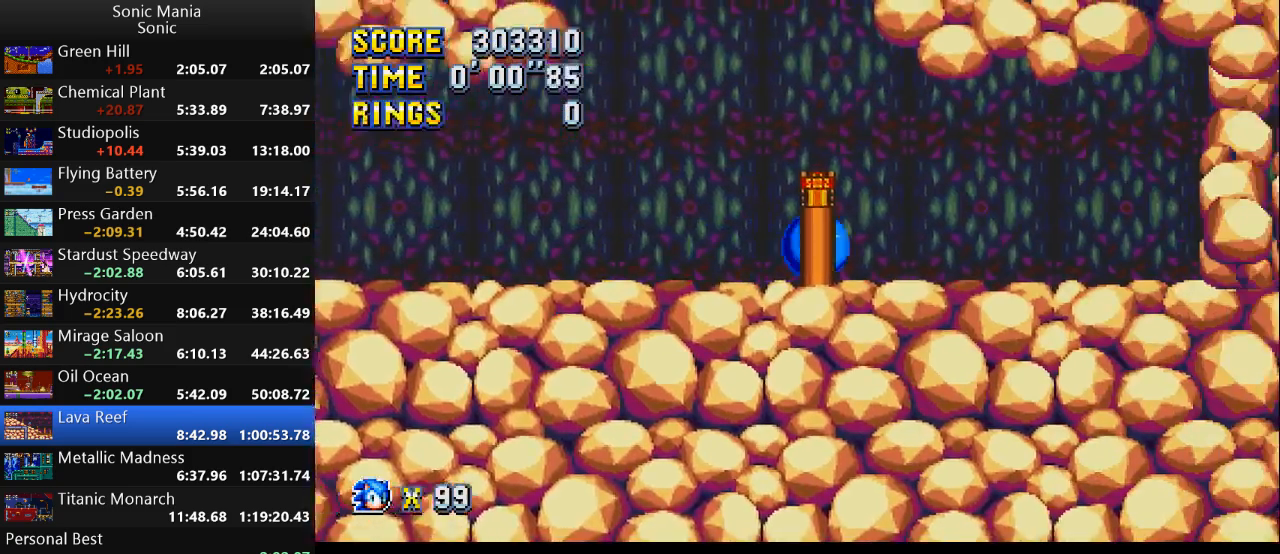
{"buttons": [], "left_stick": "right", "right_stick": "center", "events": []}
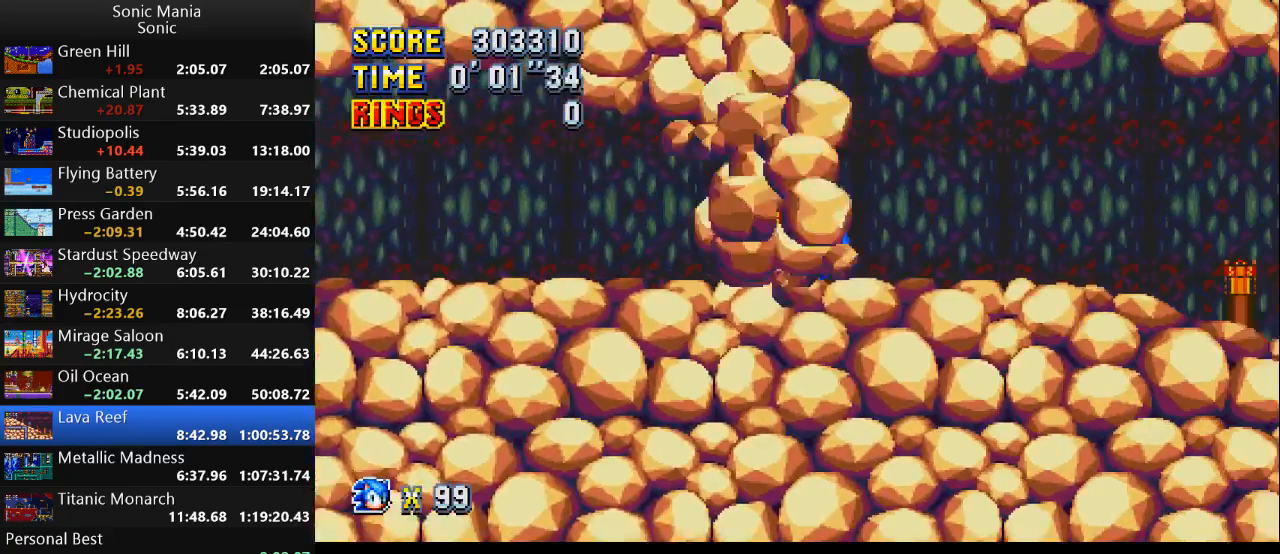
{"buttons": [], "left_stick": "right", "right_stick": "center", "events": []}
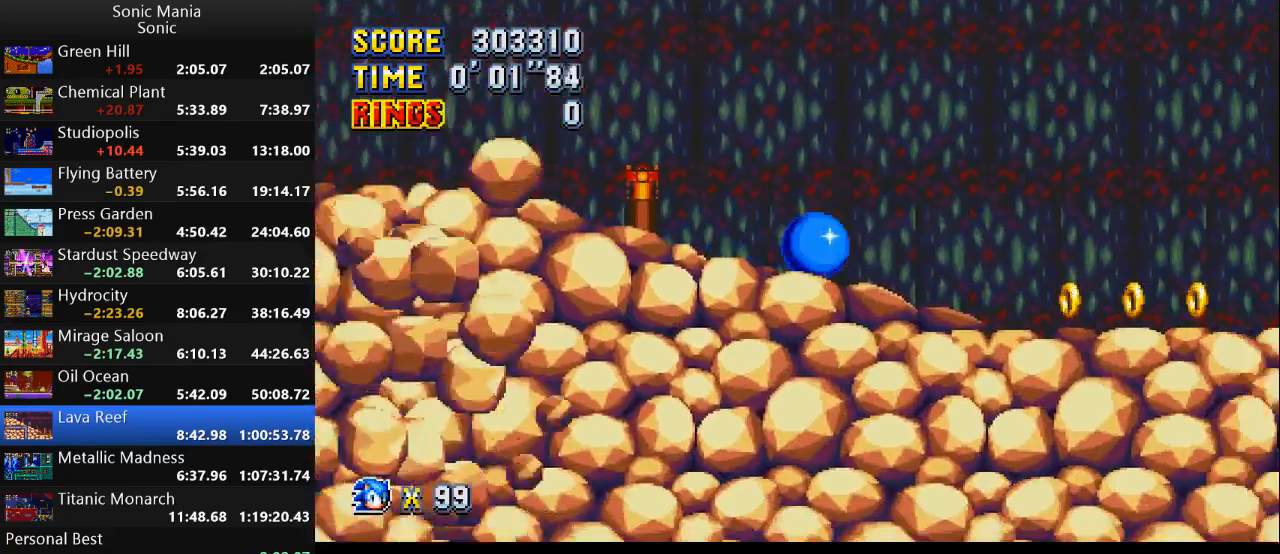
{"buttons": [], "left_stick": "right", "right_stick": "center", "events": []}
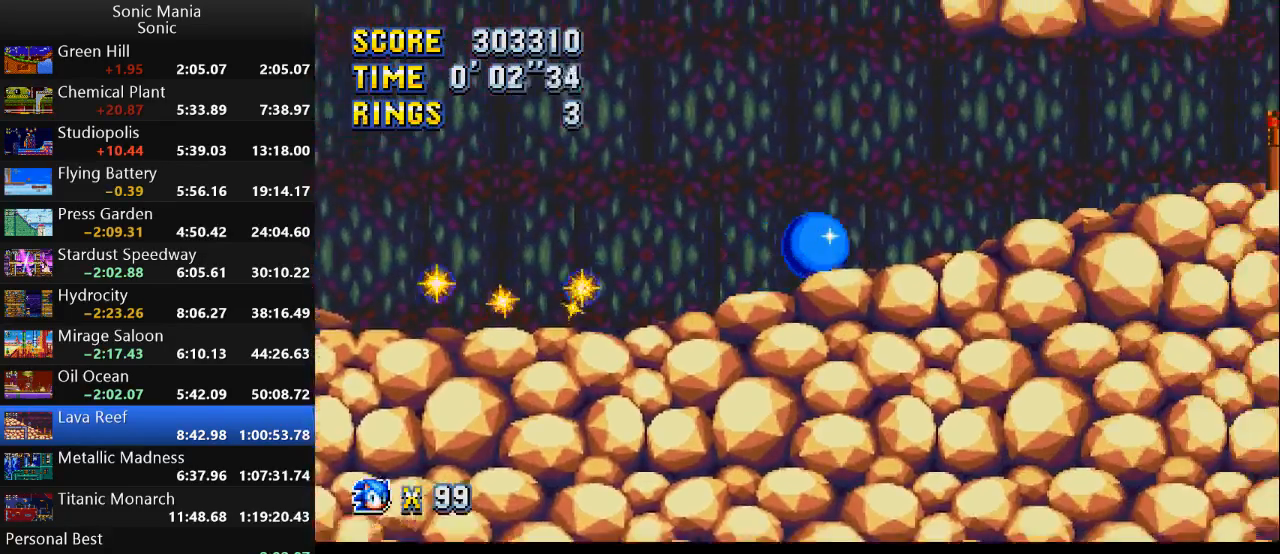
{"buttons": [], "left_stick": "right", "right_stick": "center", "events": []}
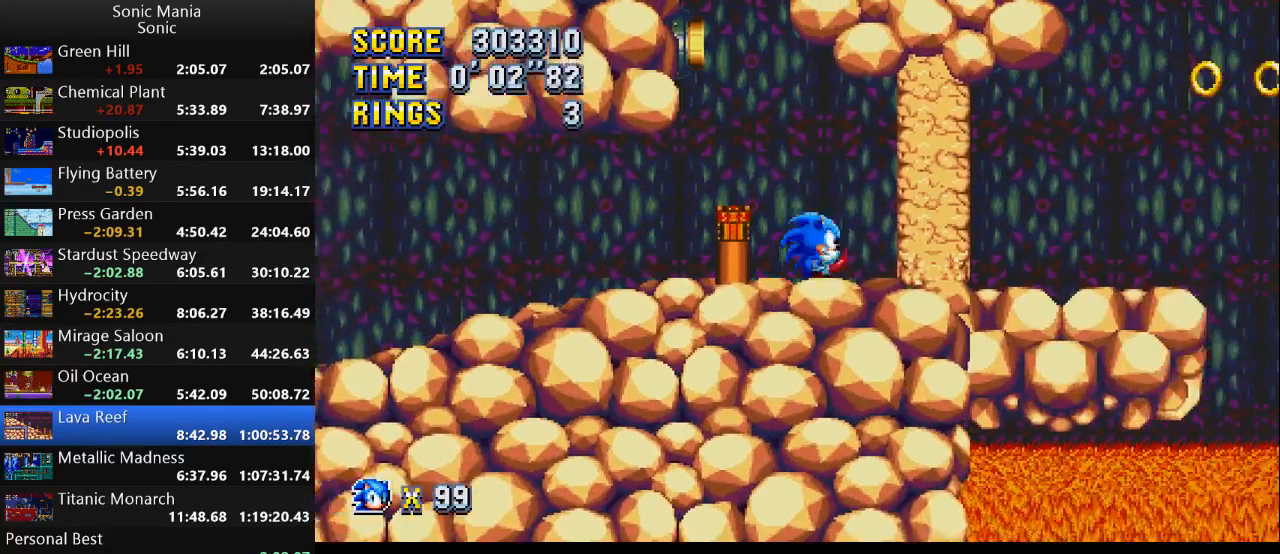
{"buttons": [], "left_stick": "left", "right_stick": "center", "events": [[100, "left_stick", "left"]]}
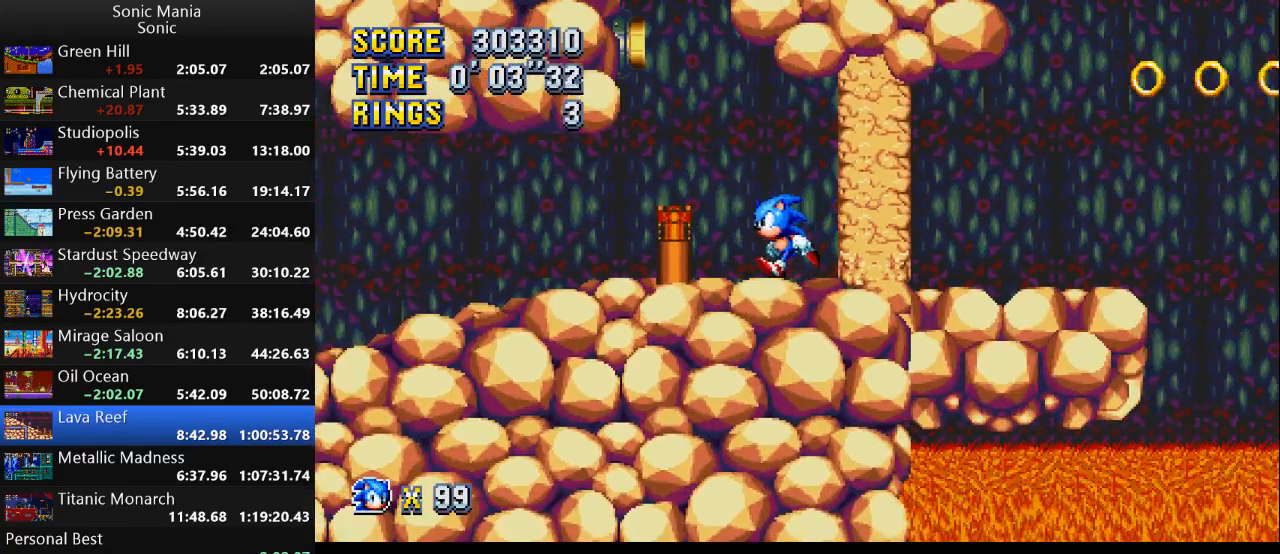
{"buttons": ["B"], "left_stick": "center", "right_stick": "center", "events": [[200, "A", "down"], [433, "A", "up"], [500, "B", "down"], [500, "left_stick", "center"]]}
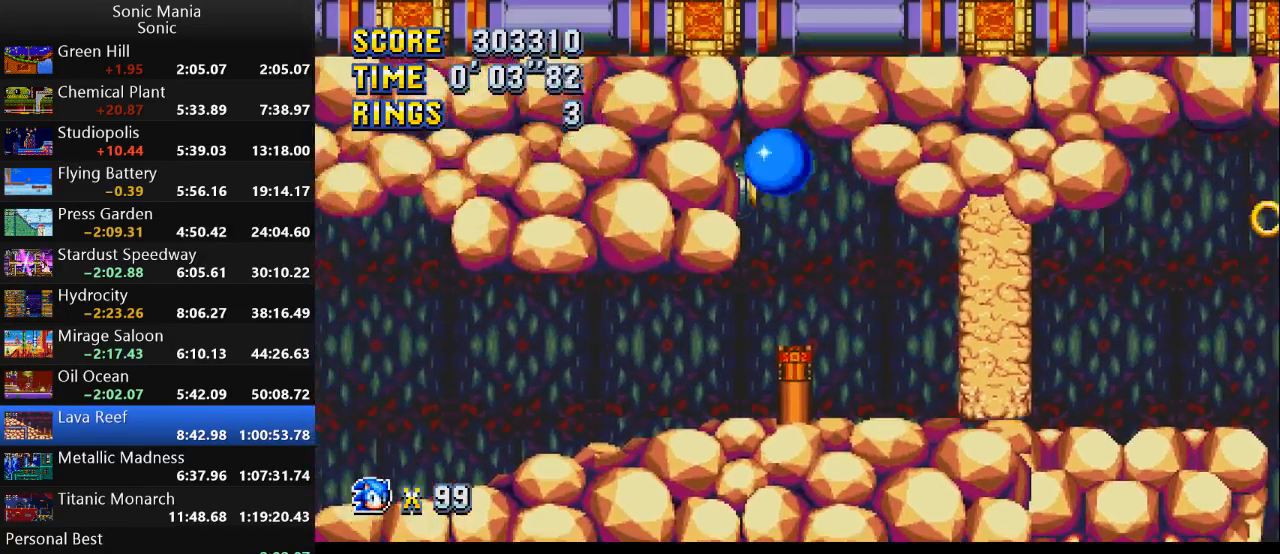
{"buttons": ["B"], "left_stick": "right", "right_stick": "center", "events": [[67, "left_stick", "right"]]}
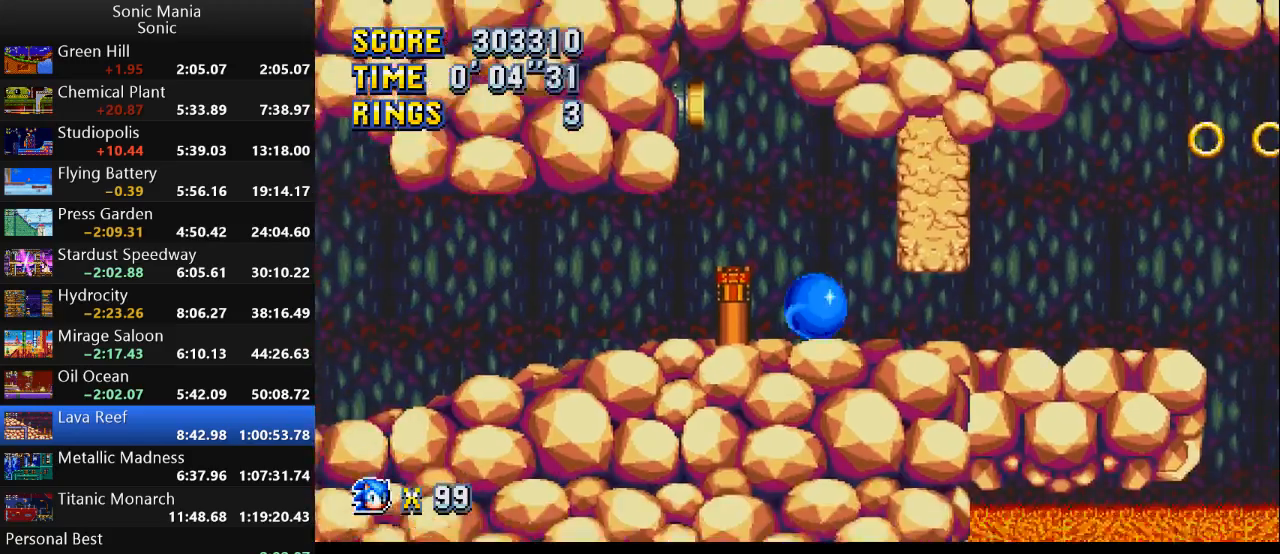
{"buttons": ["B"], "left_stick": "right", "right_stick": "center", "events": [[167, "B", "up"], [267, "A", "down"], [433, "A", "up"], [500, "B", "down"]]}
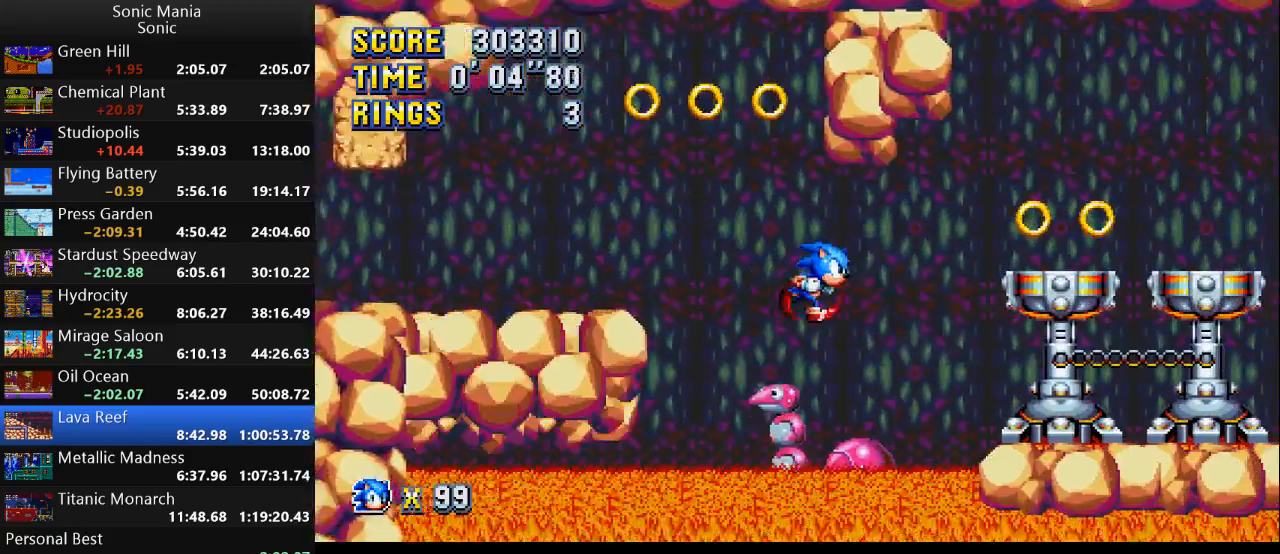
{"buttons": ["A"], "left_stick": "right", "right_stick": "center", "events": [[200, "B", "up"], [467, "A", "down"]]}
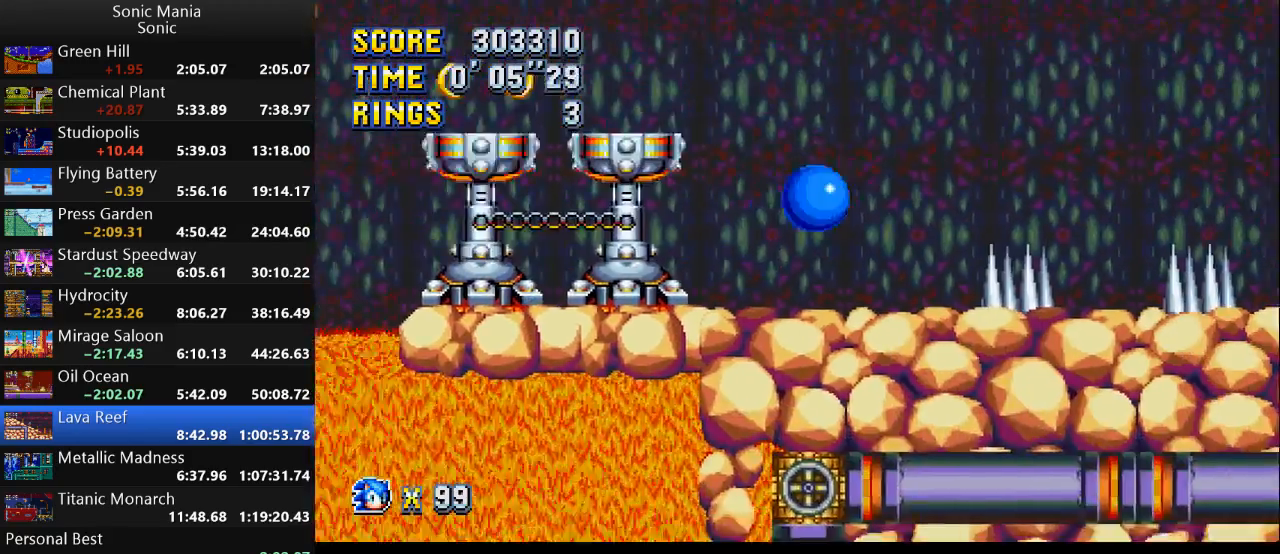
{"buttons": ["B"], "left_stick": "right", "right_stick": "center", "events": [[200, "A", "up"], [300, "B", "down"]]}
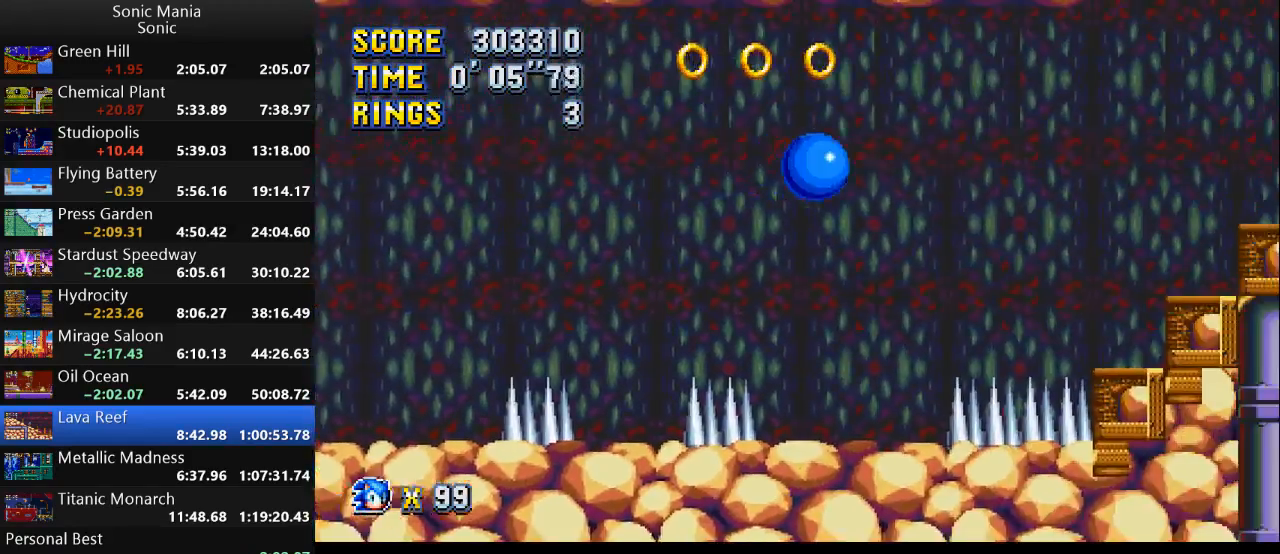
{"buttons": ["A"], "left_stick": "right", "right_stick": "center", "events": [[200, "B", "up"], [433, "A", "down"]]}
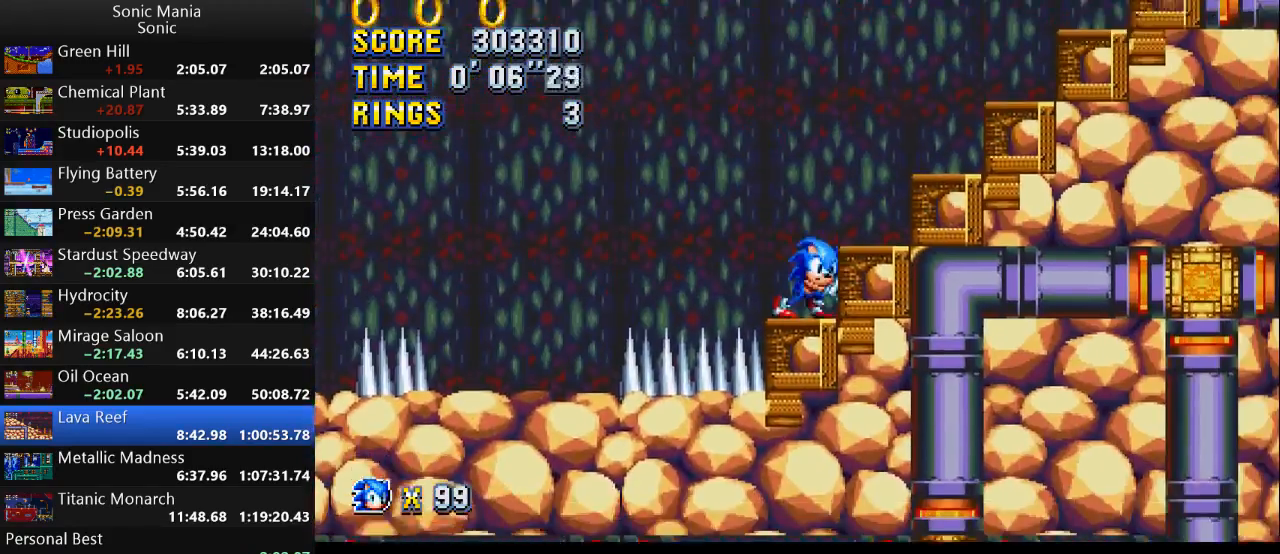
{"buttons": ["A"], "left_stick": "right", "right_stick": "center", "events": [[167, "A", "up"], [300, "A", "down"]]}
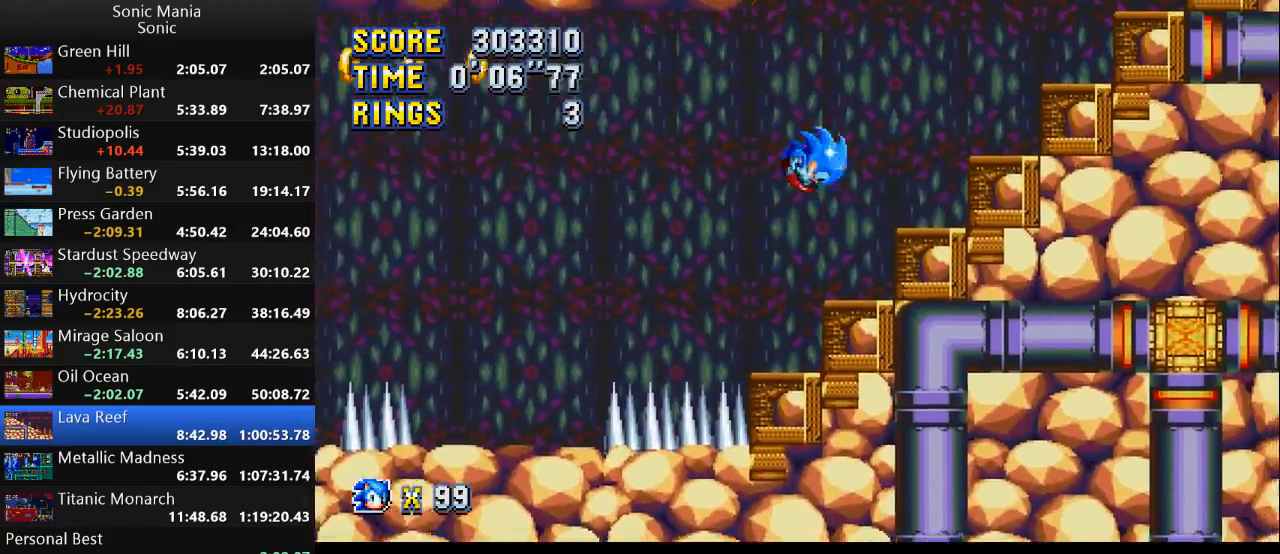
{"buttons": [], "left_stick": "right", "right_stick": "center", "events": [[33, "A", "up"]]}
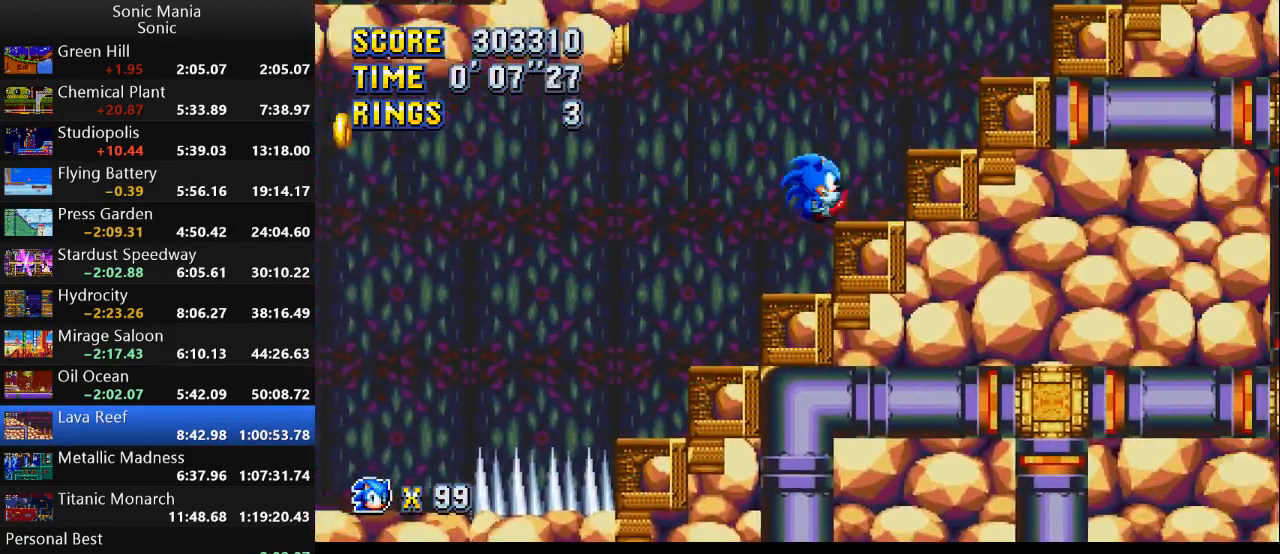
{"buttons": ["A"], "left_stick": "right", "right_stick": "center", "events": [[133, "A", "down"]]}
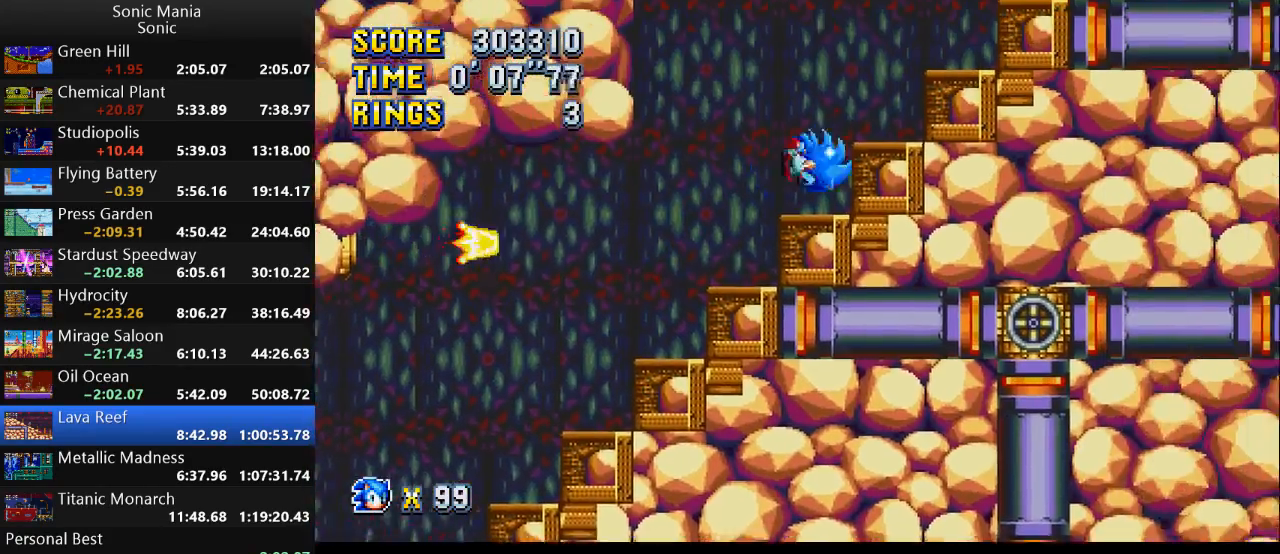
{"buttons": ["A"], "left_stick": "right", "right_stick": "center", "events": [[33, "A", "up"], [400, "A", "down"]]}
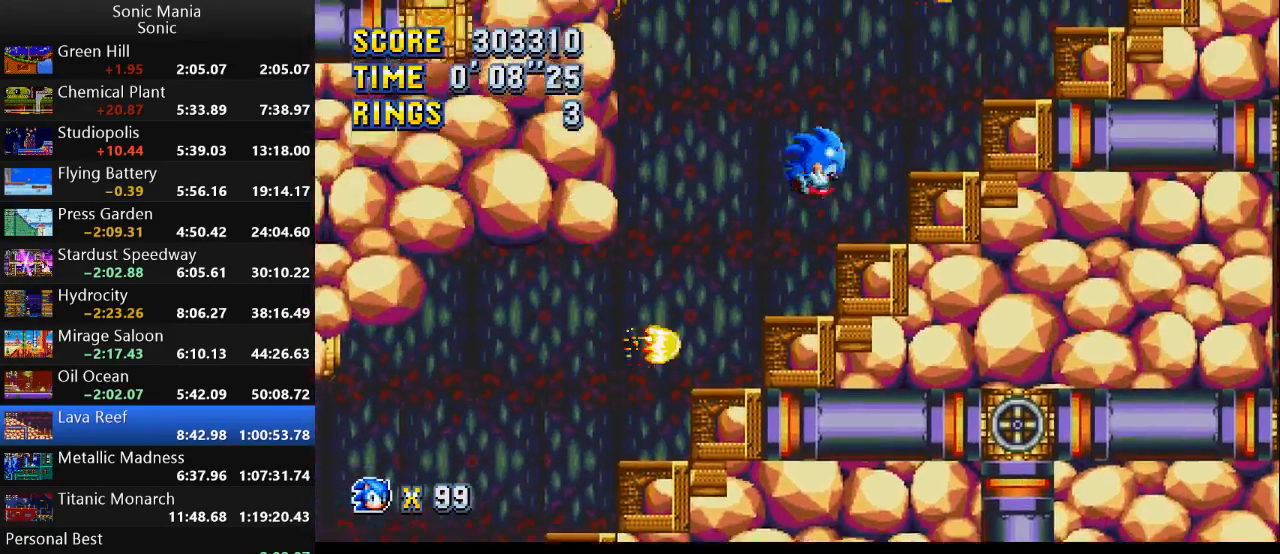
{"buttons": [], "left_stick": "right", "right_stick": "center", "events": [[167, "A", "up"]]}
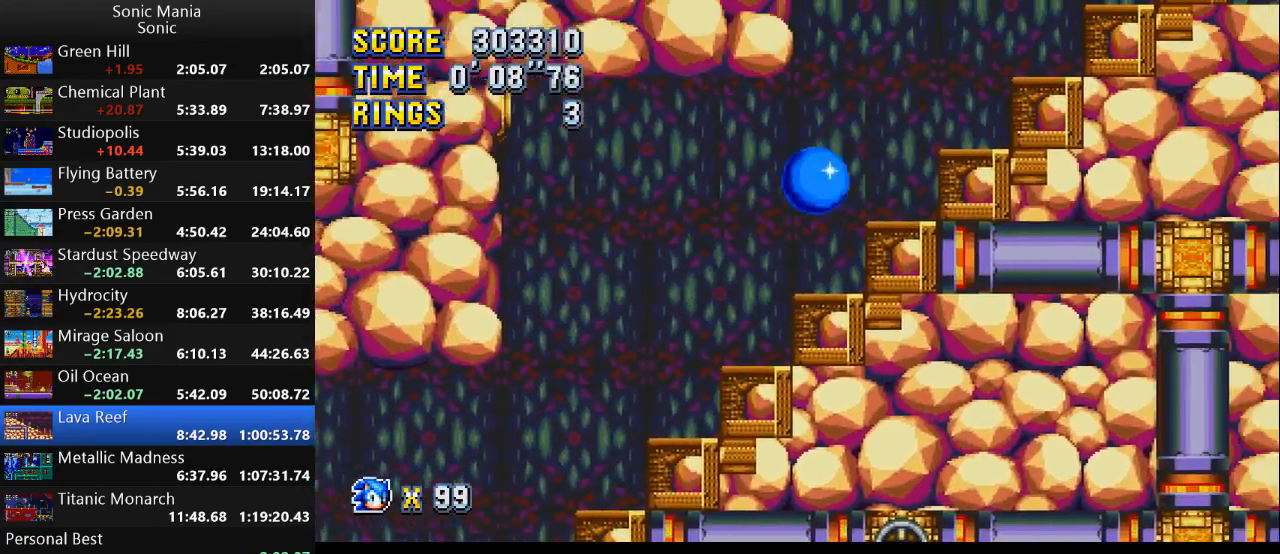
{"buttons": ["A"], "left_stick": "right", "right_stick": "center", "events": [[200, "A", "down"]]}
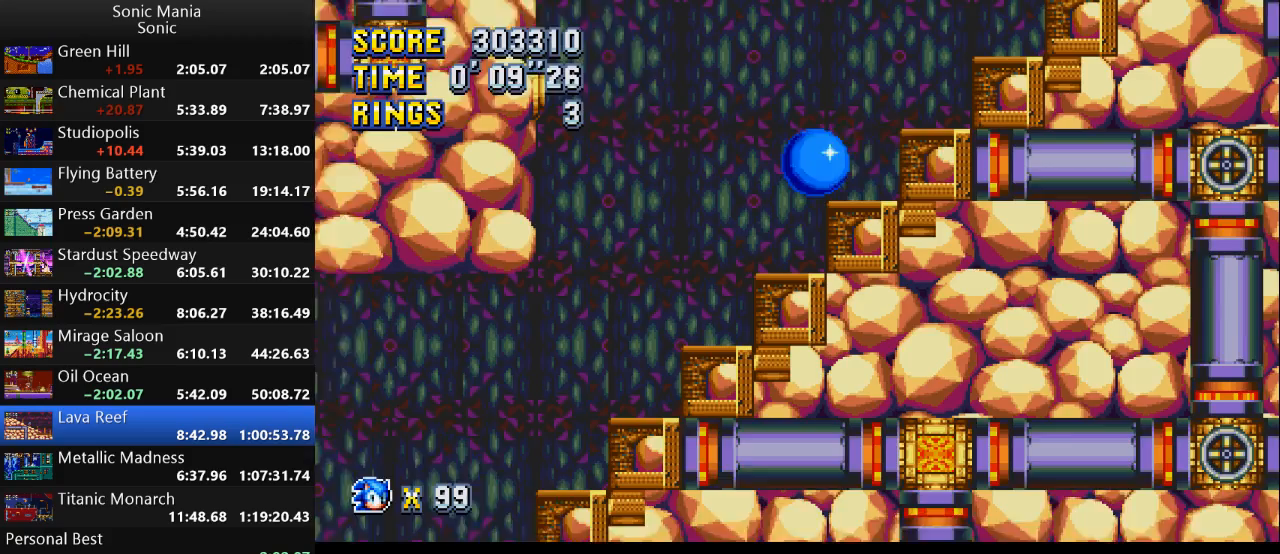
{"buttons": ["A"], "left_stick": "right", "right_stick": "center", "events": [[167, "A", "up"], [467, "A", "down"]]}
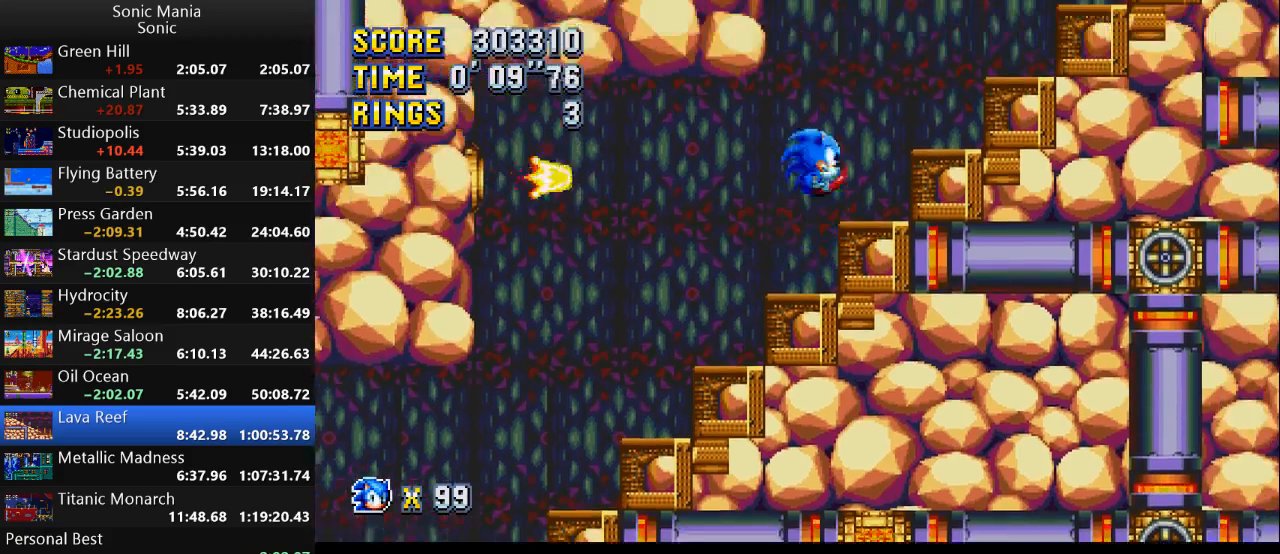
{"buttons": ["A"], "left_stick": "right", "right_stick": "center", "events": []}
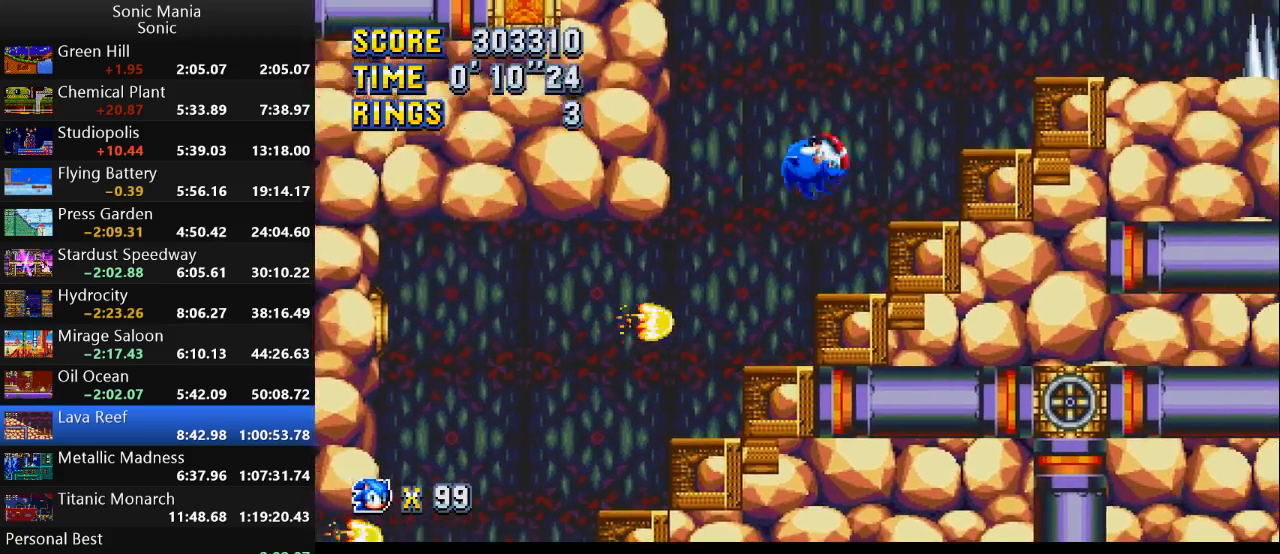
{"buttons": [], "left_stick": "right", "right_stick": "center", "events": [[100, "A", "up"], [300, "A", "down"], [500, "A", "up"]]}
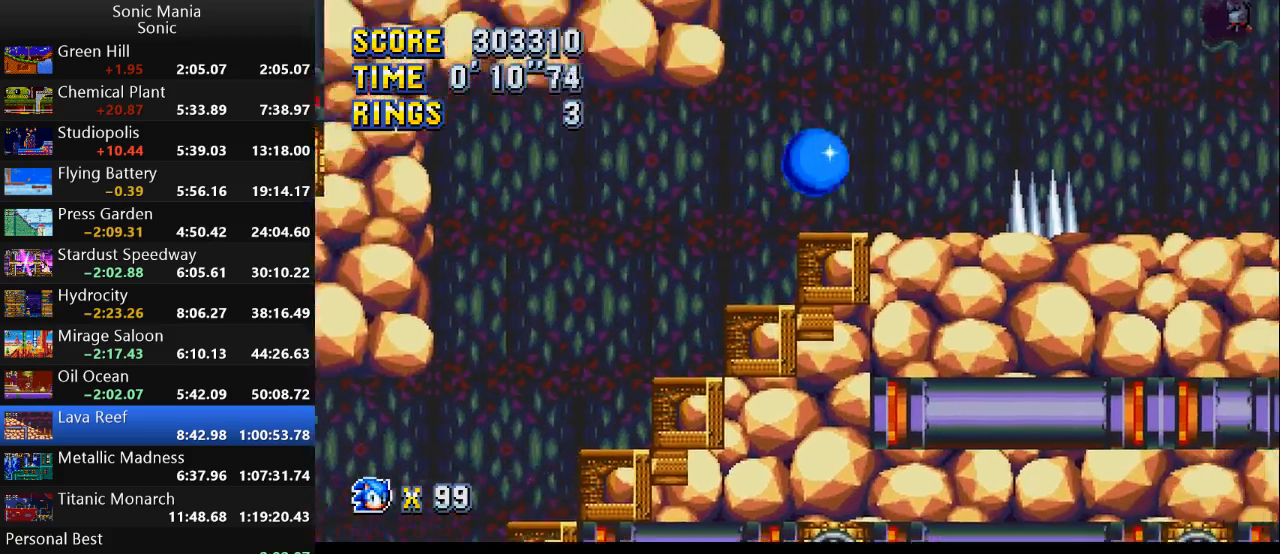
{"buttons": ["B"], "left_stick": "right", "right_stick": "center", "events": [[333, "B", "down"]]}
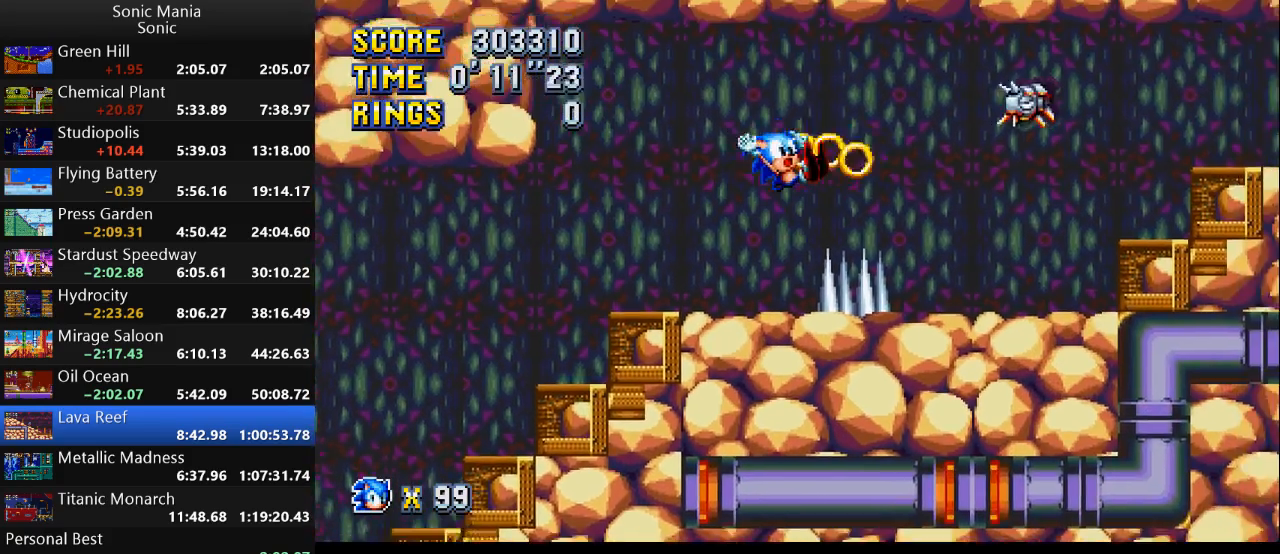
{"buttons": [], "left_stick": "right", "right_stick": "center", "events": [[200, "B", "up"]]}